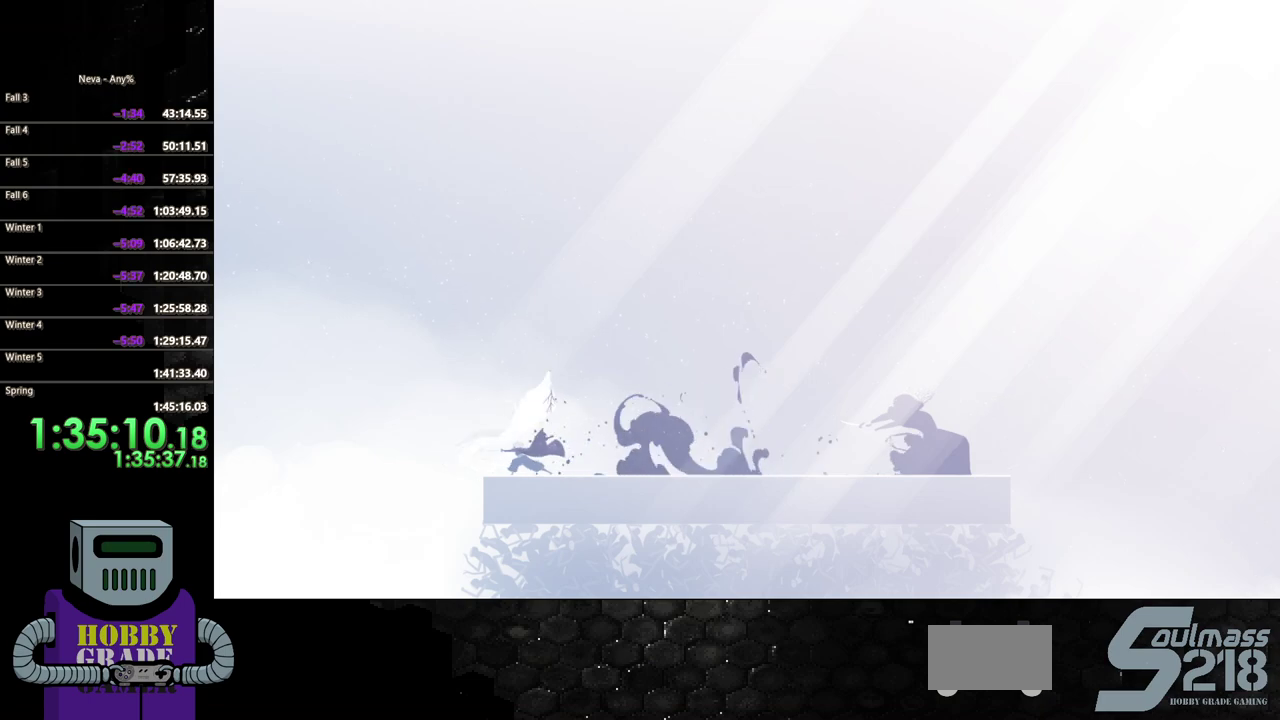
Gameplay with a controller (PlayStation layout); each line is a JSON object with the inputs held at the frame after it. "events" lists button and stick changes between this image and that frame as [ms after this image, input, new state], when the widget could be followed in between. Not read: L3 R3 left_stick right_stick.
{"buttons": ["DPAD_RIGHT"], "events": [[167, "CIRCLE", "up"]]}
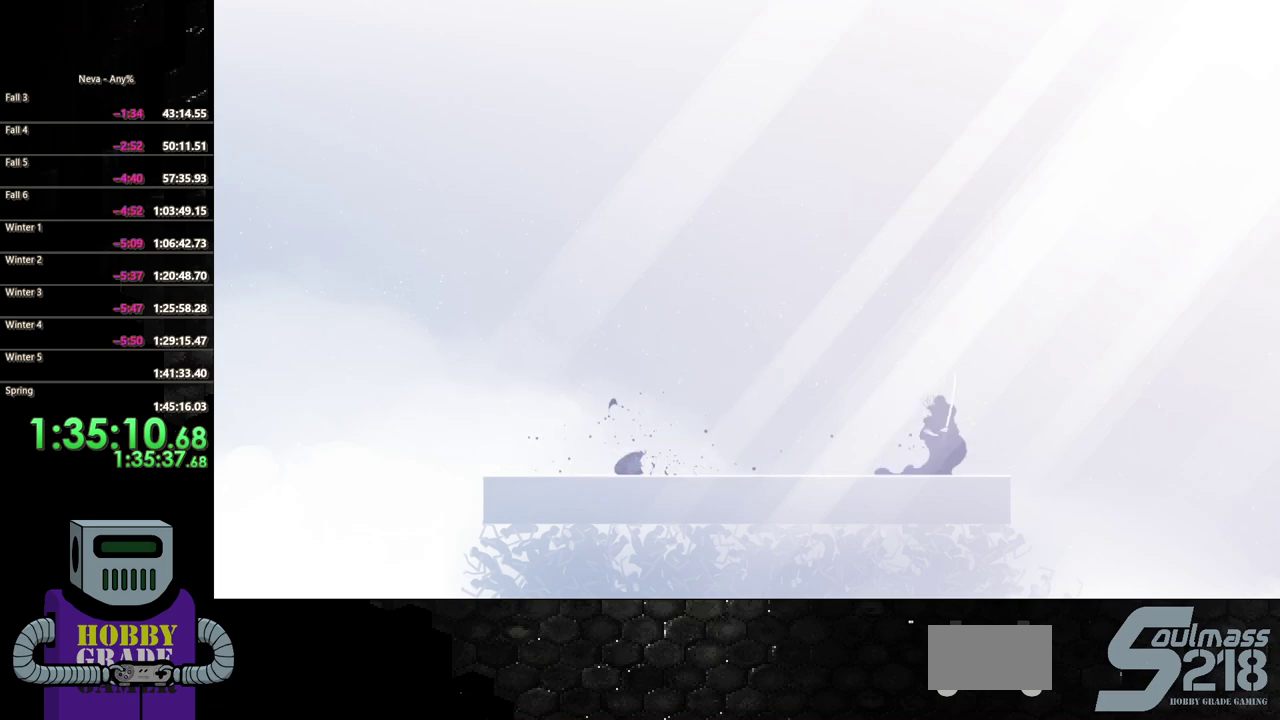
{"buttons": ["DPAD_RIGHT"], "events": [[183, "CIRCLE", "down"], [333, "CIRCLE", "up"]]}
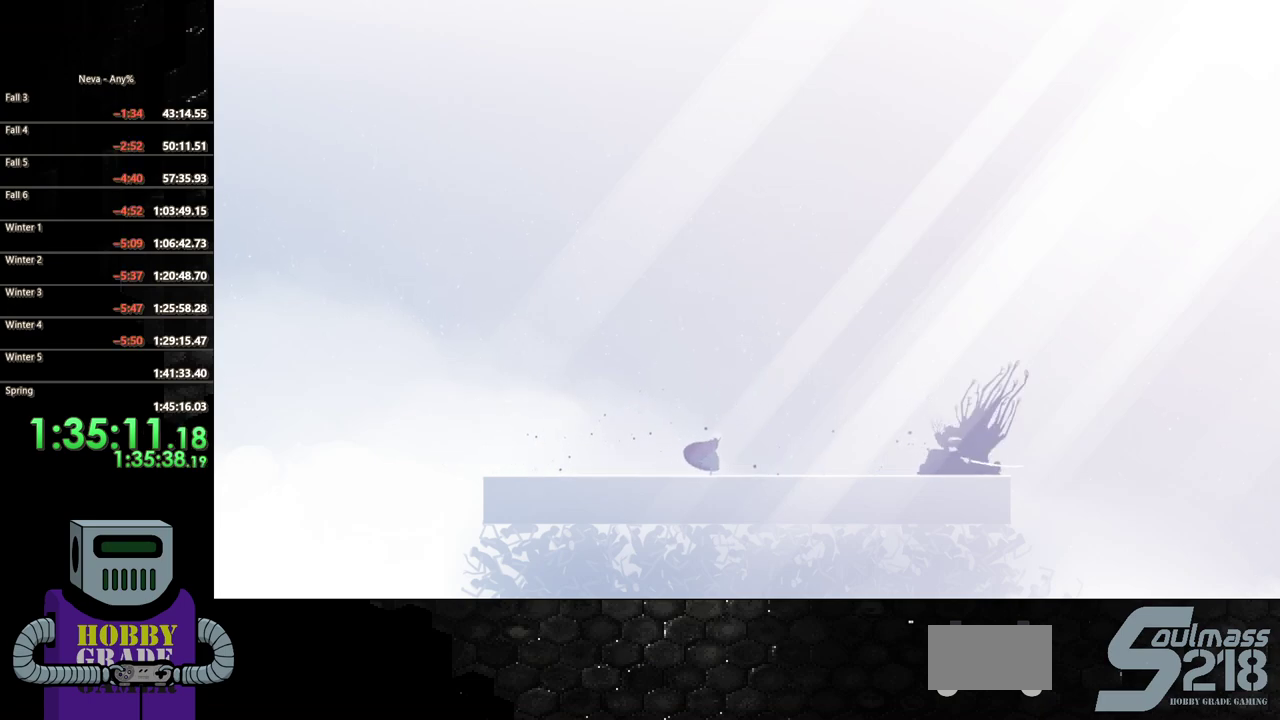
{"buttons": ["DPAD_RIGHT"], "events": []}
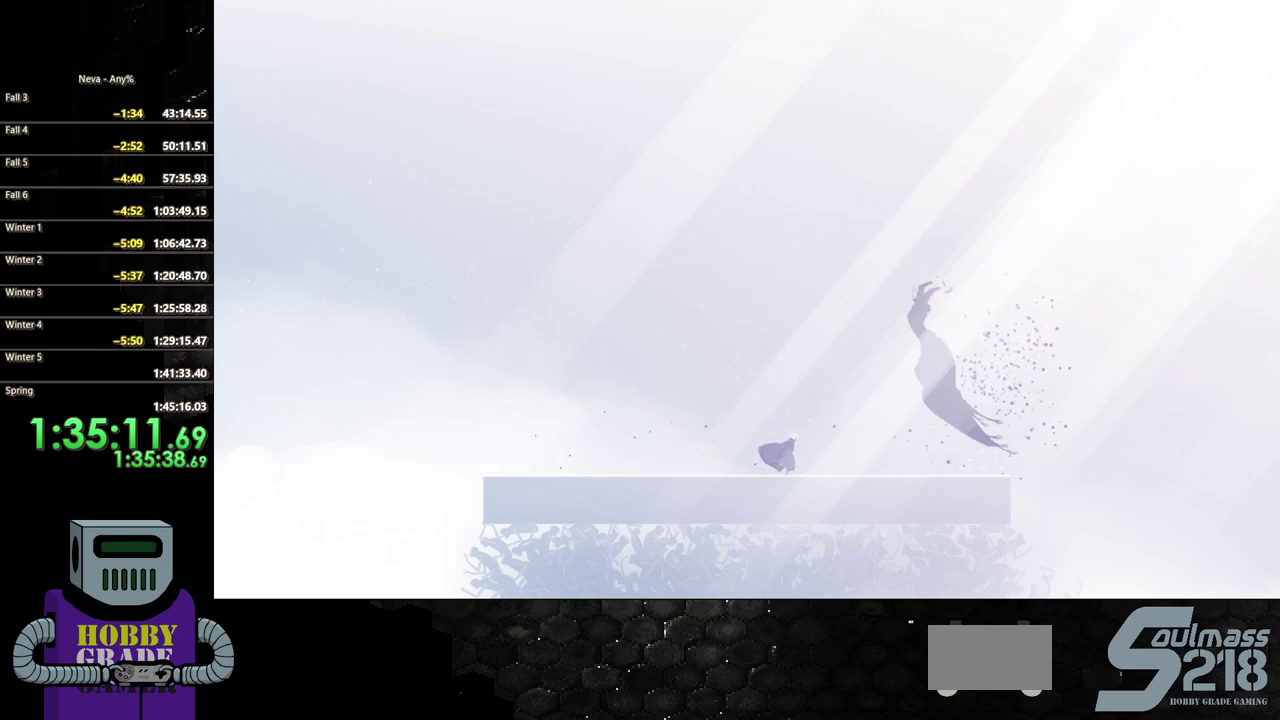
{"buttons": ["DPAD_RIGHT"], "events": [[233, "TRIANGLE", "down"], [383, "TRIANGLE", "up"]]}
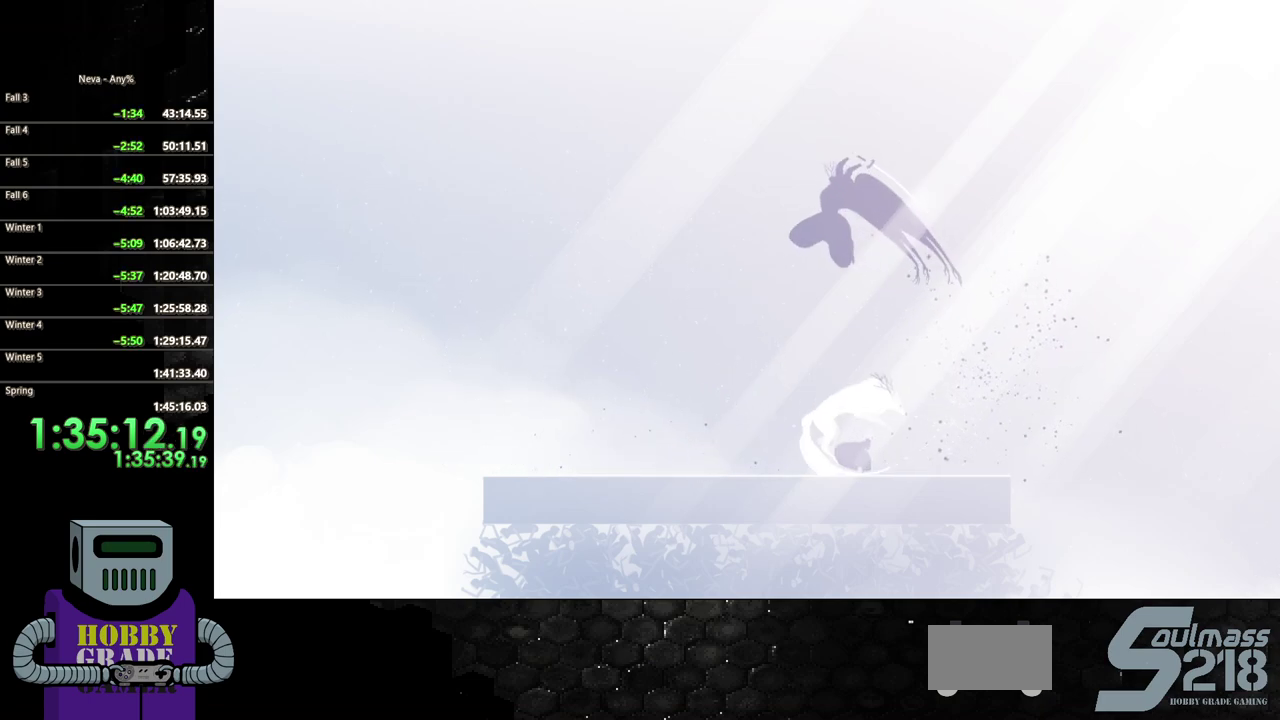
{"buttons": ["DPAD_LEFT"], "events": [[17, "DPAD_RIGHT", "up"], [283, "DPAD_LEFT", "down"]]}
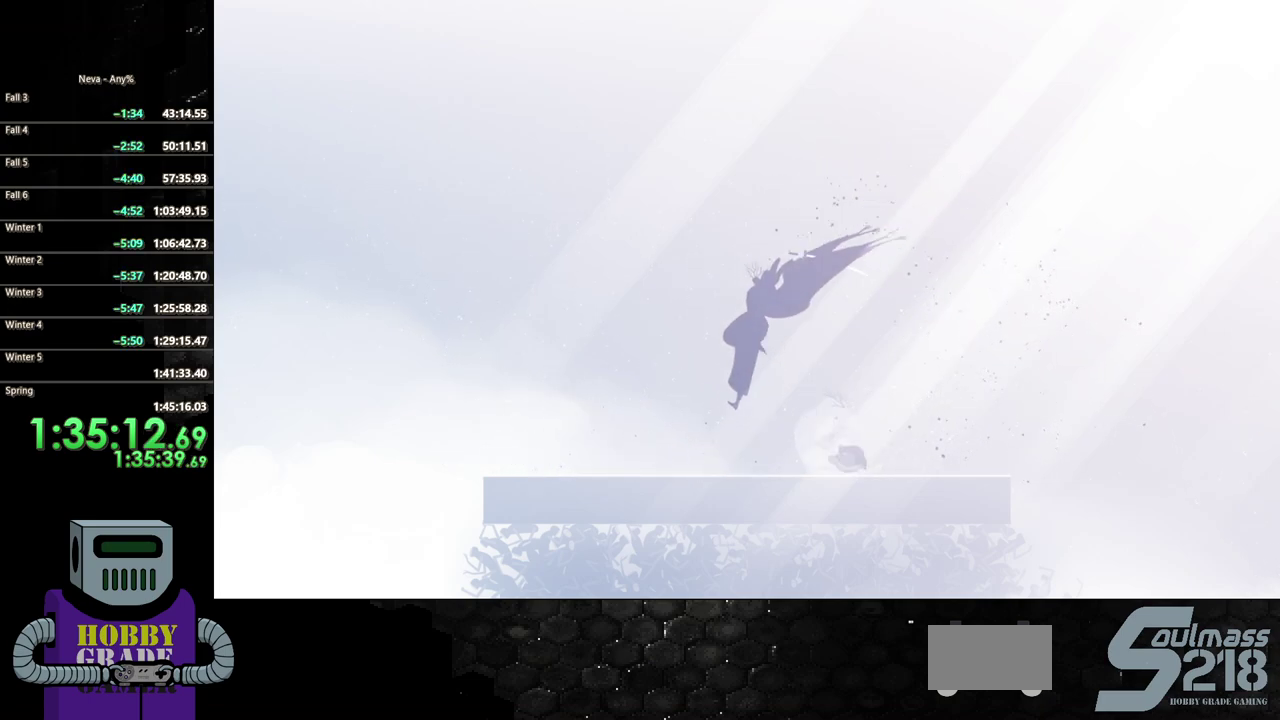
{"buttons": ["SQUARE"], "events": [[300, "SQUARE", "down"], [383, "DPAD_LEFT", "up"], [383, "SQUARE", "up"], [450, "SQUARE", "down"]]}
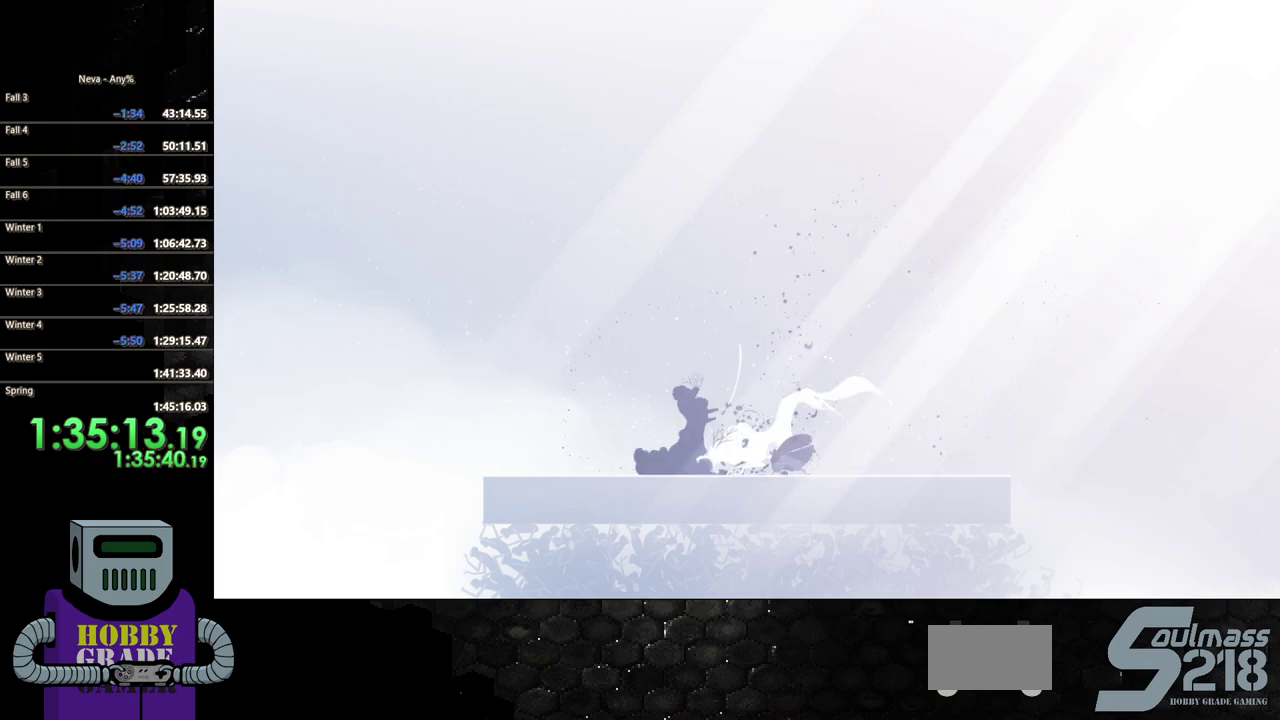
{"buttons": ["DPAD_LEFT"], "events": [[17, "SQUARE", "up"], [83, "SQUARE", "down"], [100, "DPAD_LEFT", "down"], [183, "SQUARE", "up"], [333, "CIRCLE", "down"], [500, "CIRCLE", "up"]]}
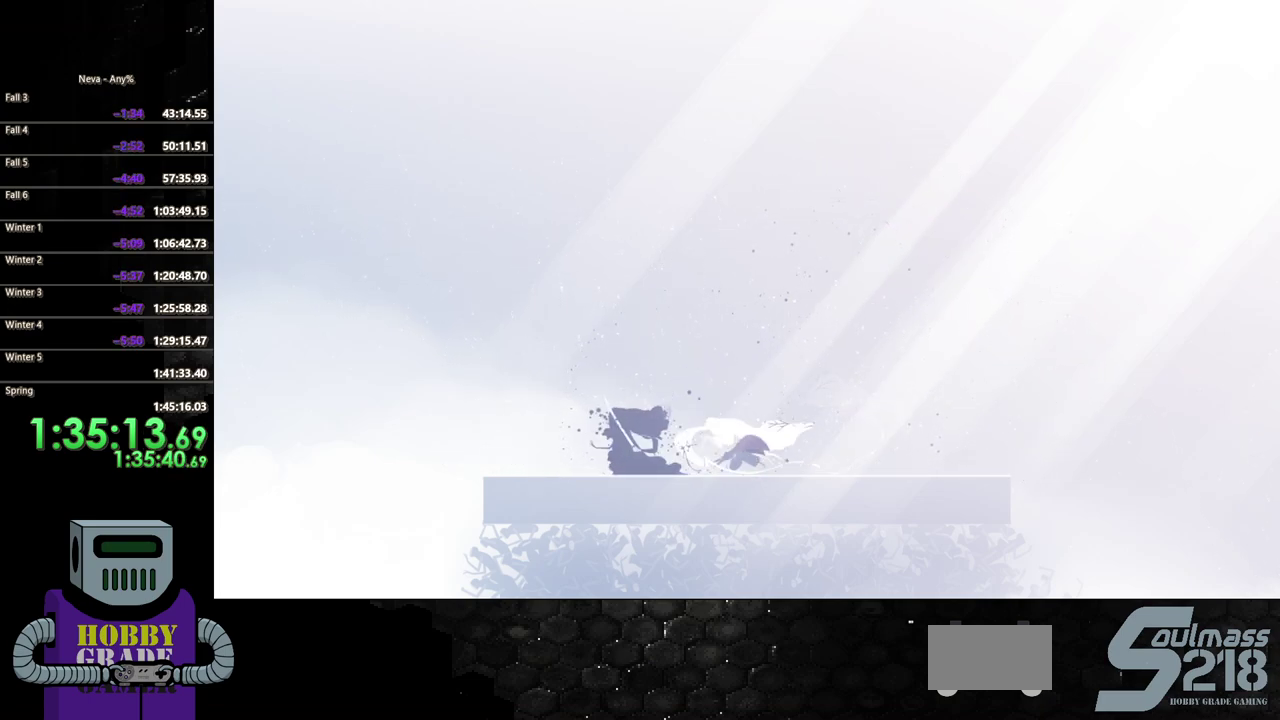
{"buttons": [], "events": [[217, "DPAD_LEFT", "up"], [267, "SQUARE", "down"], [350, "SQUARE", "up"], [433, "SQUARE", "down"], [500, "SQUARE", "up"]]}
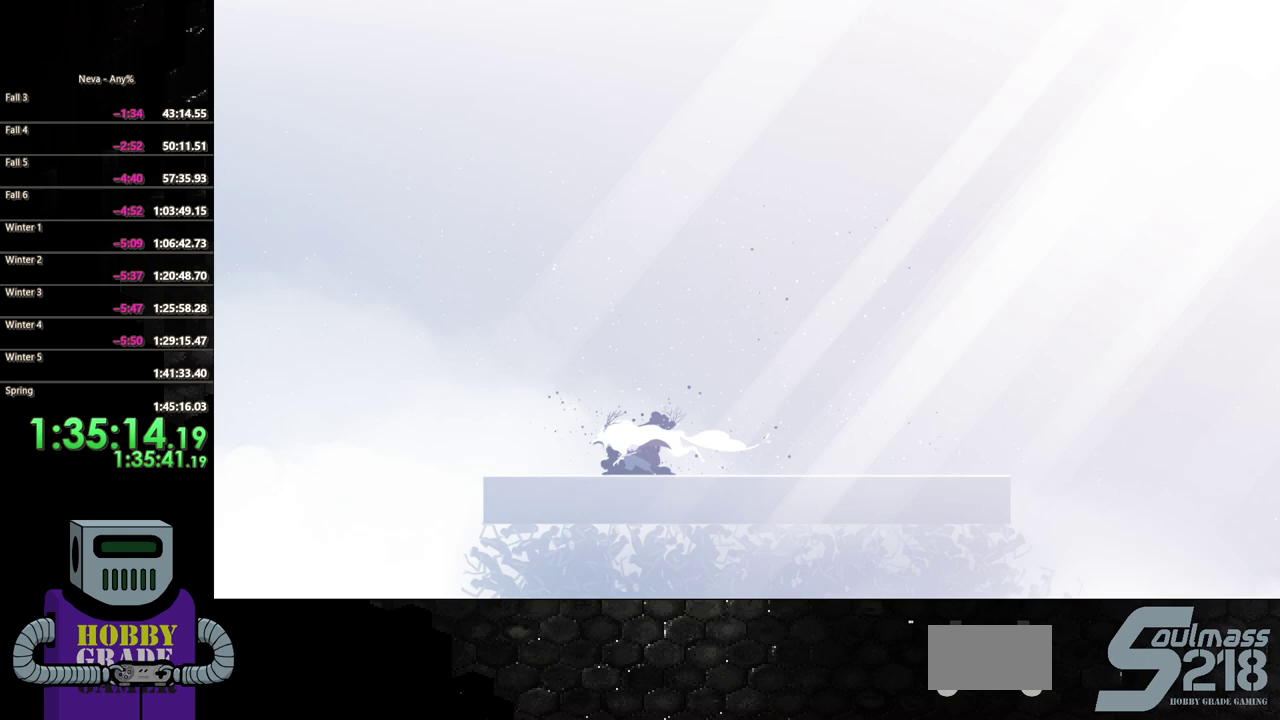
{"buttons": ["DPAD_RIGHT"], "events": [[67, "SQUARE", "down"], [150, "SQUARE", "up"], [217, "DPAD_RIGHT", "down"], [217, "SQUARE", "down"], [317, "SQUARE", "up"], [383, "SQUARE", "down"], [483, "SQUARE", "up"]]}
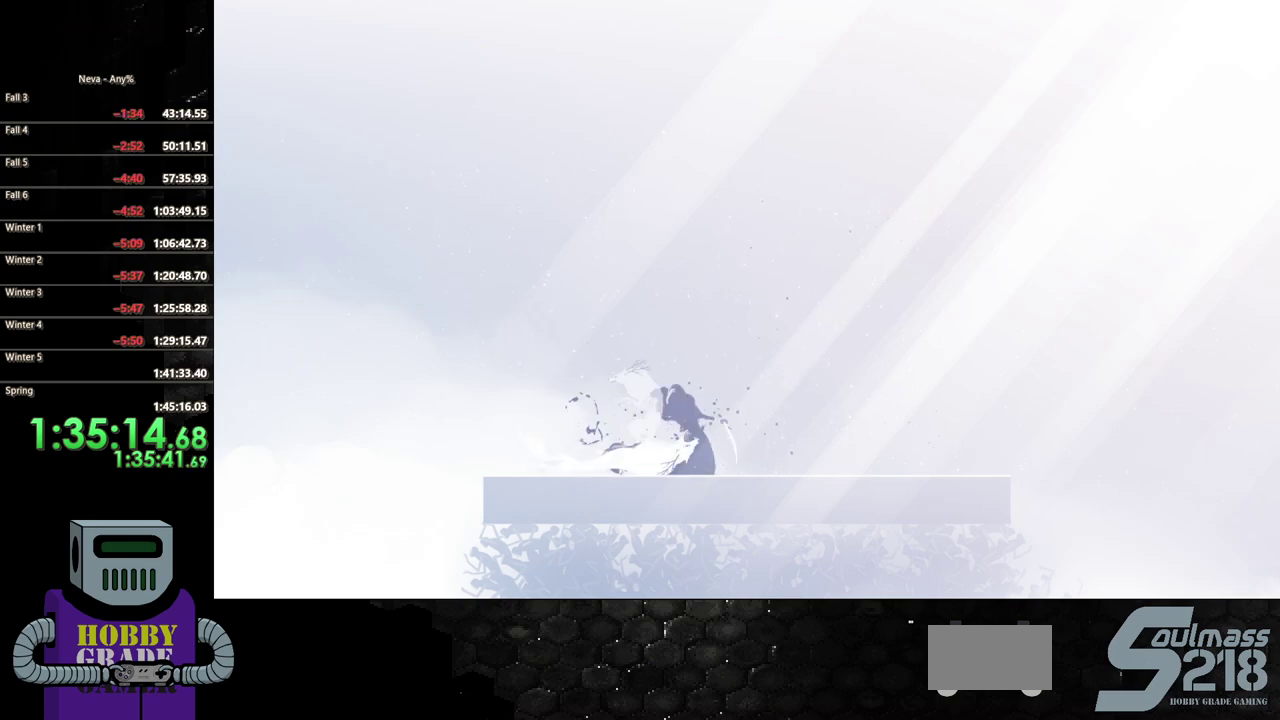
{"buttons": ["DPAD_RIGHT"], "events": [[50, "SQUARE", "down"], [150, "SQUARE", "up"], [217, "SQUARE", "down"], [317, "SQUARE", "up"], [383, "SQUARE", "down"], [483, "SQUARE", "up"]]}
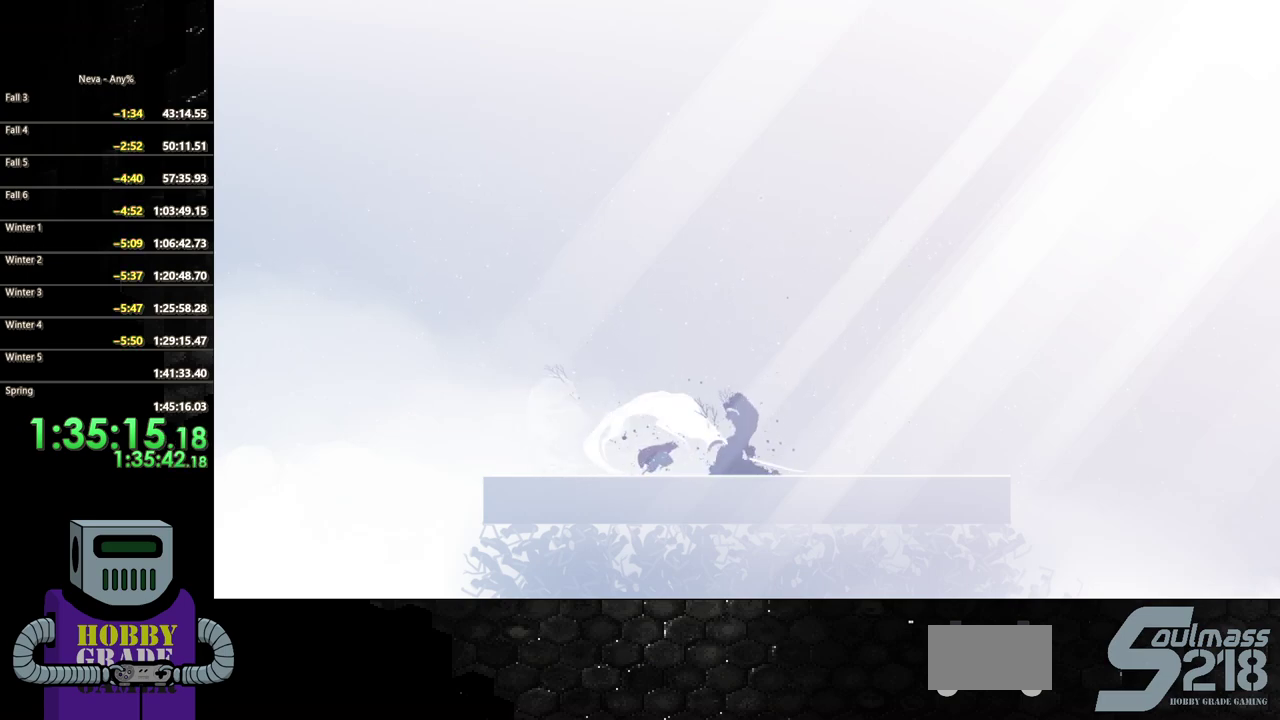
{"buttons": ["CIRCLE", "DPAD_RIGHT"], "events": [[33, "SQUARE", "down"], [150, "SQUARE", "up"], [467, "CIRCLE", "down"]]}
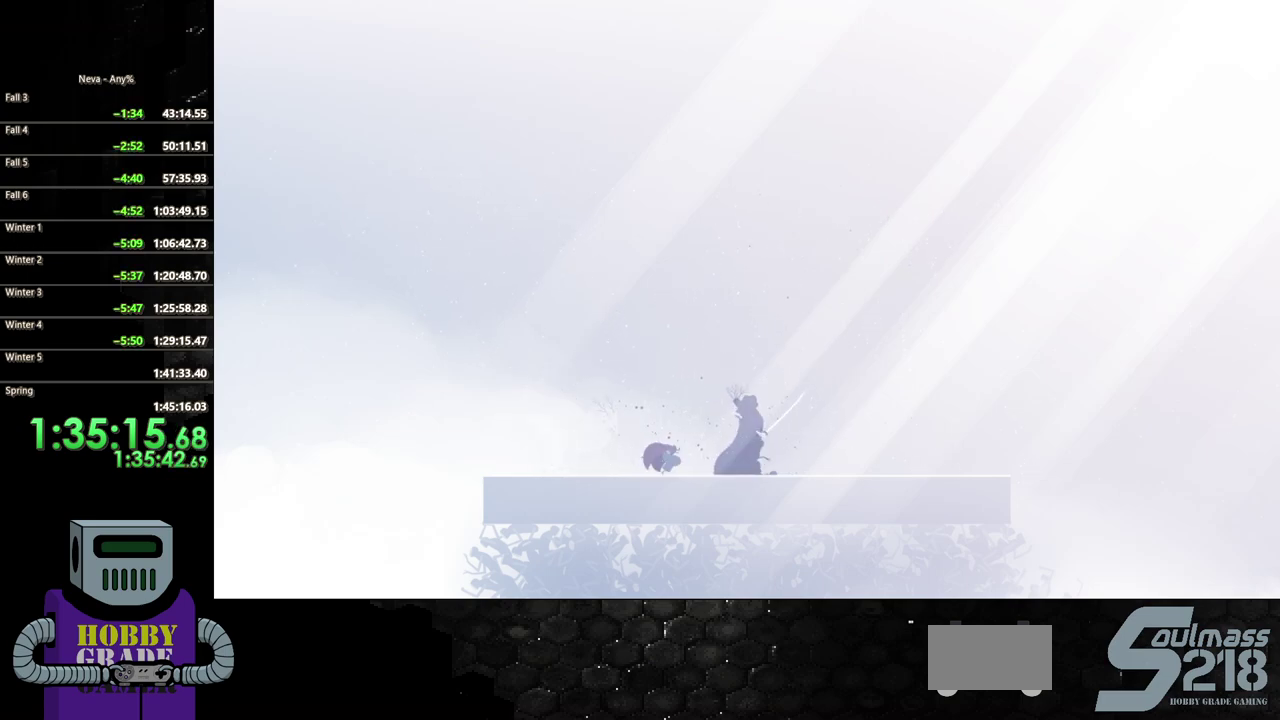
{"buttons": ["SQUARE", "DPAD_LEFT"], "events": [[167, "CIRCLE", "up"], [250, "DPAD_RIGHT", "up"], [267, "DPAD_LEFT", "down"], [333, "SQUARE", "down"], [433, "SQUARE", "up"], [500, "SQUARE", "down"]]}
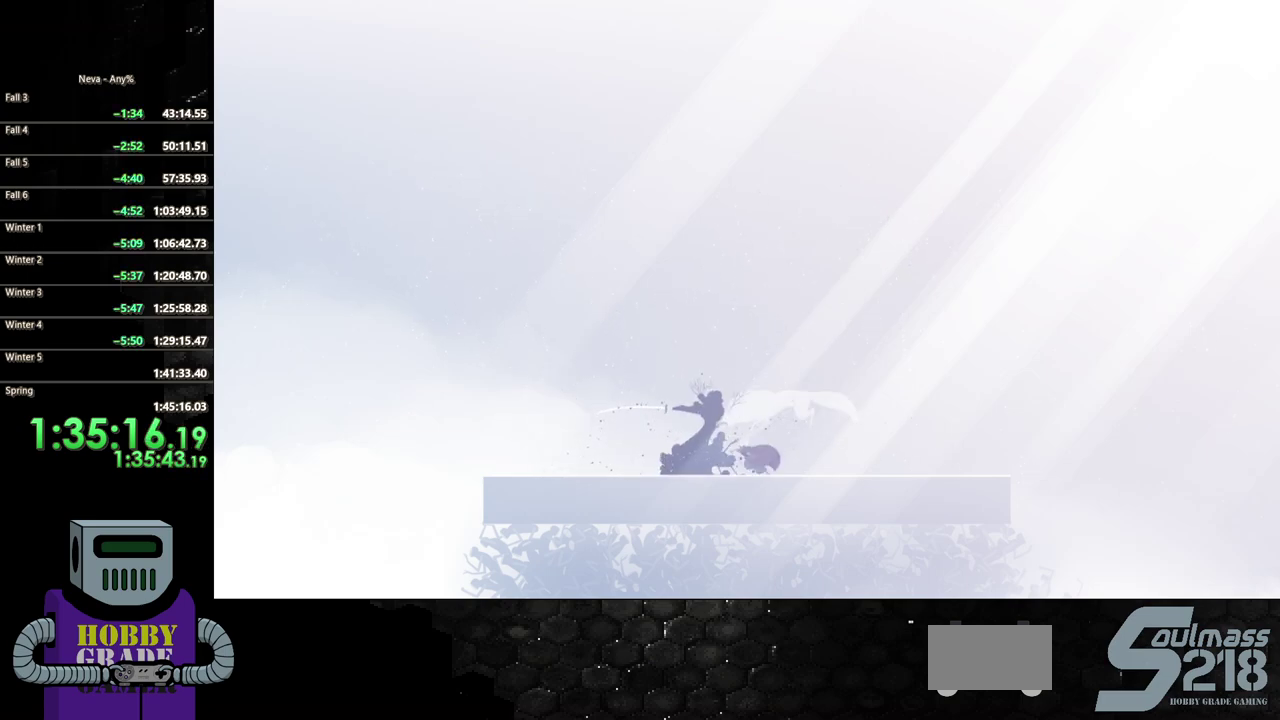
{"buttons": ["SQUARE", "DPAD_LEFT"], "events": [[83, "SQUARE", "up"], [133, "SQUARE", "down"], [233, "SQUARE", "up"], [300, "SQUARE", "down"], [400, "SQUARE", "up"], [467, "SQUARE", "down"]]}
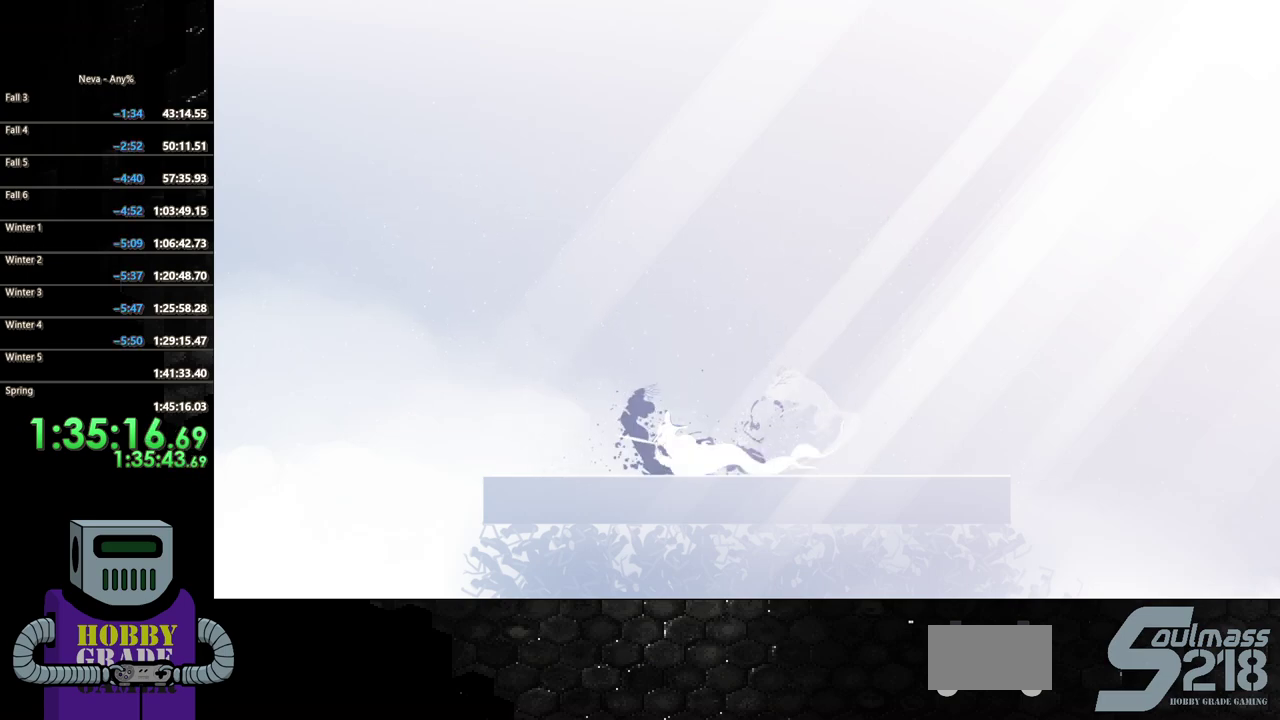
{"buttons": ["SQUARE", "DPAD_LEFT"], "events": [[67, "SQUARE", "up"], [133, "SQUARE", "down"], [233, "SQUARE", "up"], [300, "SQUARE", "down"], [400, "SQUARE", "up"], [450, "SQUARE", "down"]]}
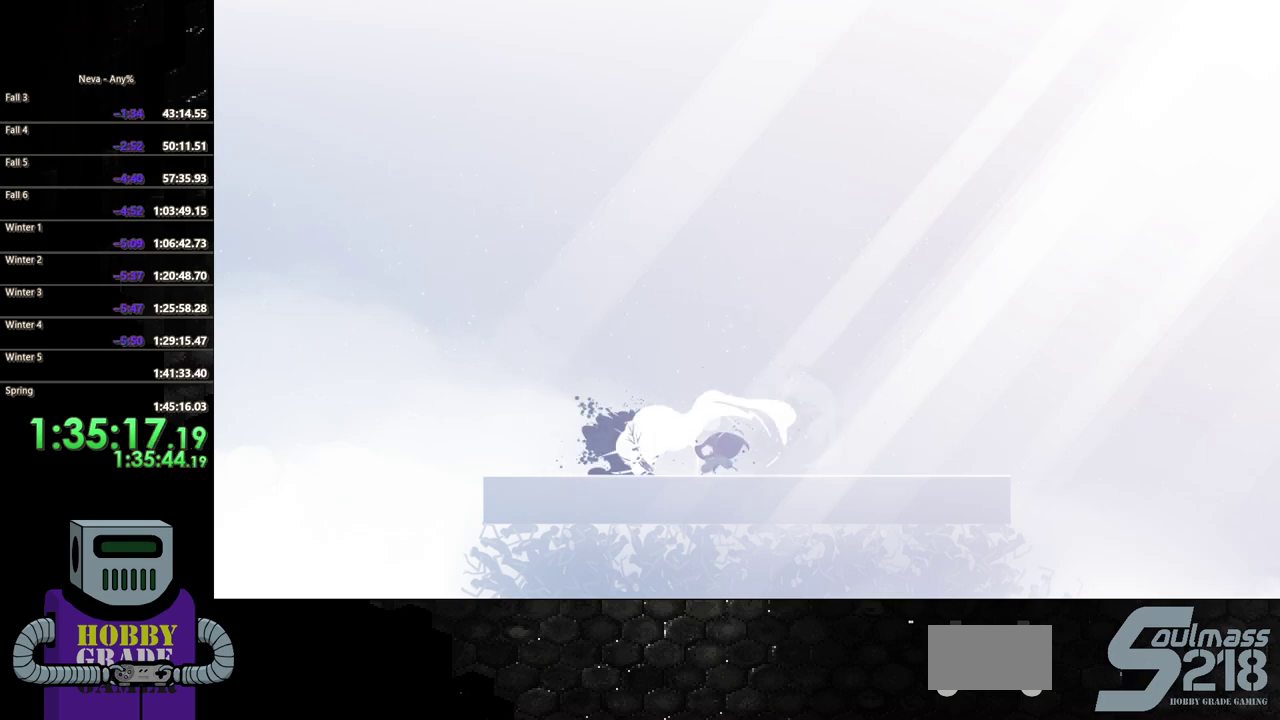
{"buttons": ["CIRCLE", "DPAD_LEFT"], "events": [[67, "SQUARE", "up"], [117, "SQUARE", "down"], [233, "SQUARE", "up"], [367, "CIRCLE", "down"]]}
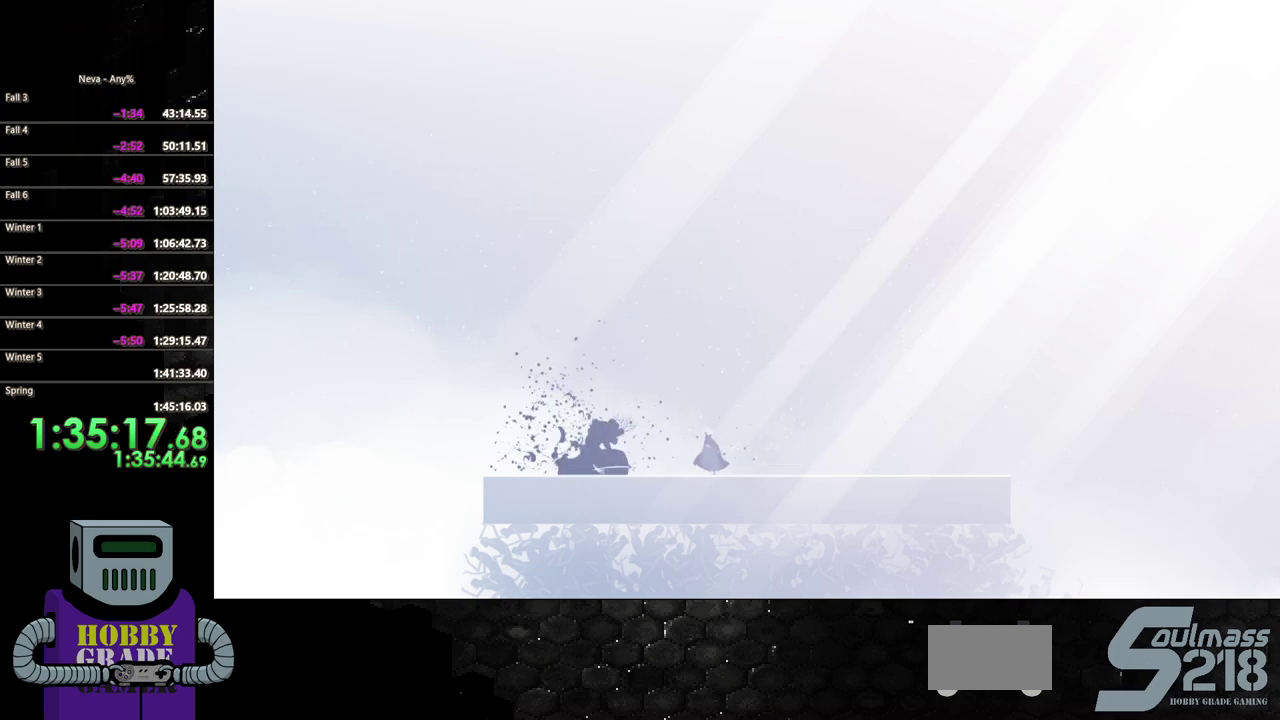
{"buttons": [], "events": [[117, "CIRCLE", "up"], [417, "DPAD_LEFT", "up"]]}